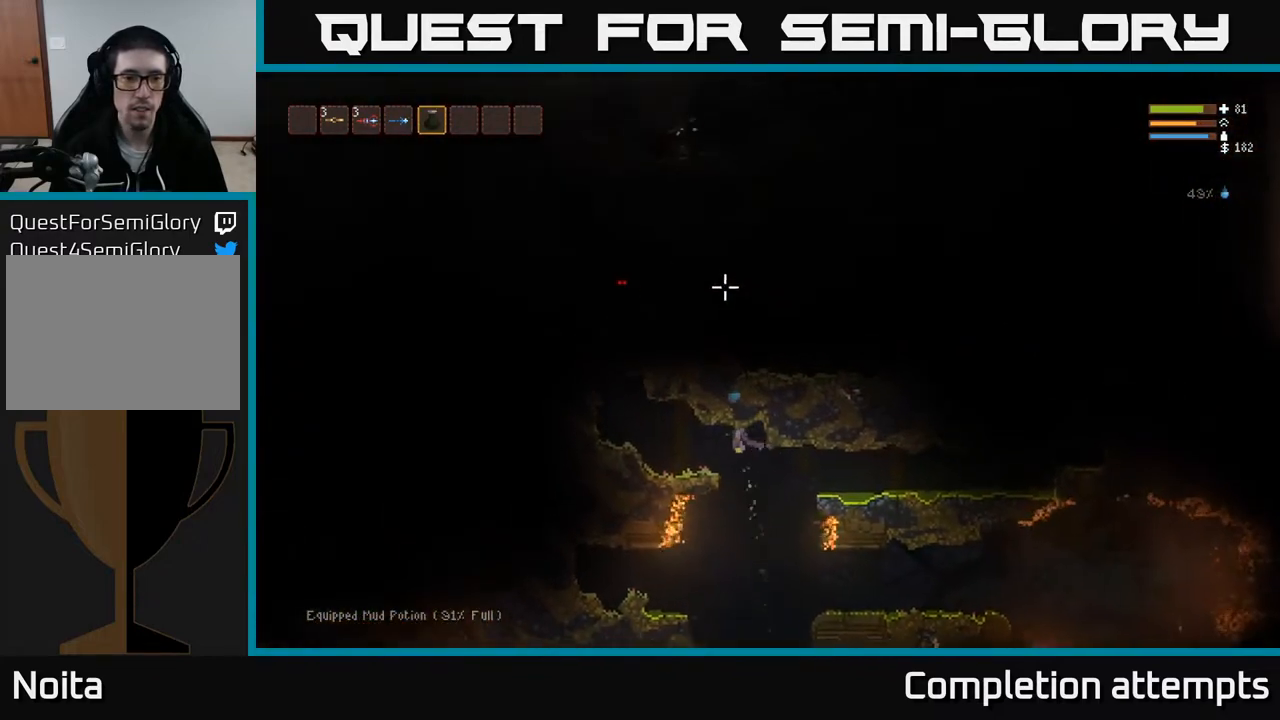
Gameplay with a controller (Xbox layout); each line is a JSON object with the inputs held at the frame after it. "events" lists button and stick changes between this image and that frame as [ms after this image, input, new state], when the widget could be followed in between.
{"buttons": ["L2"], "left_stick": "left", "right_stick": "up", "events": [[33, "L1", "down"], [150, "L1", "up"], [433, "L2", "down"]]}
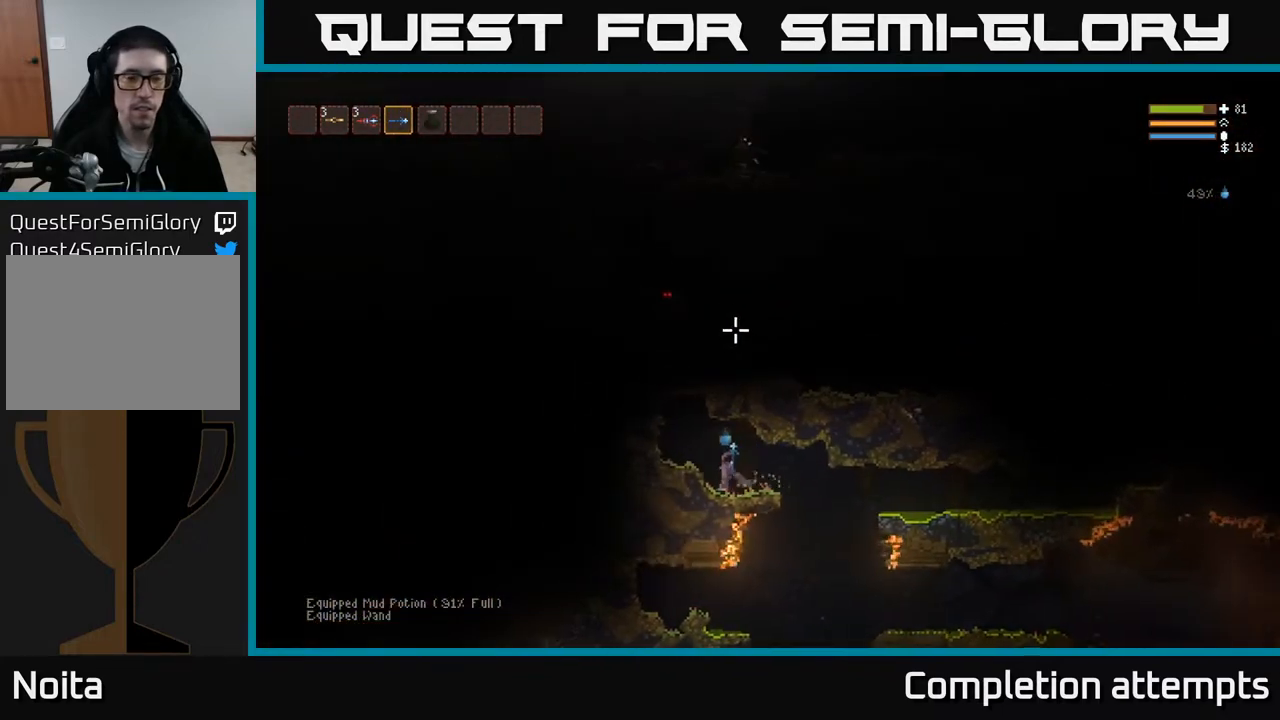
{"buttons": [], "left_stick": "center", "right_stick": "up-right", "events": [[117, "left_stick", "center"], [333, "right_stick", "up-right"], [467, "L2", "up"]]}
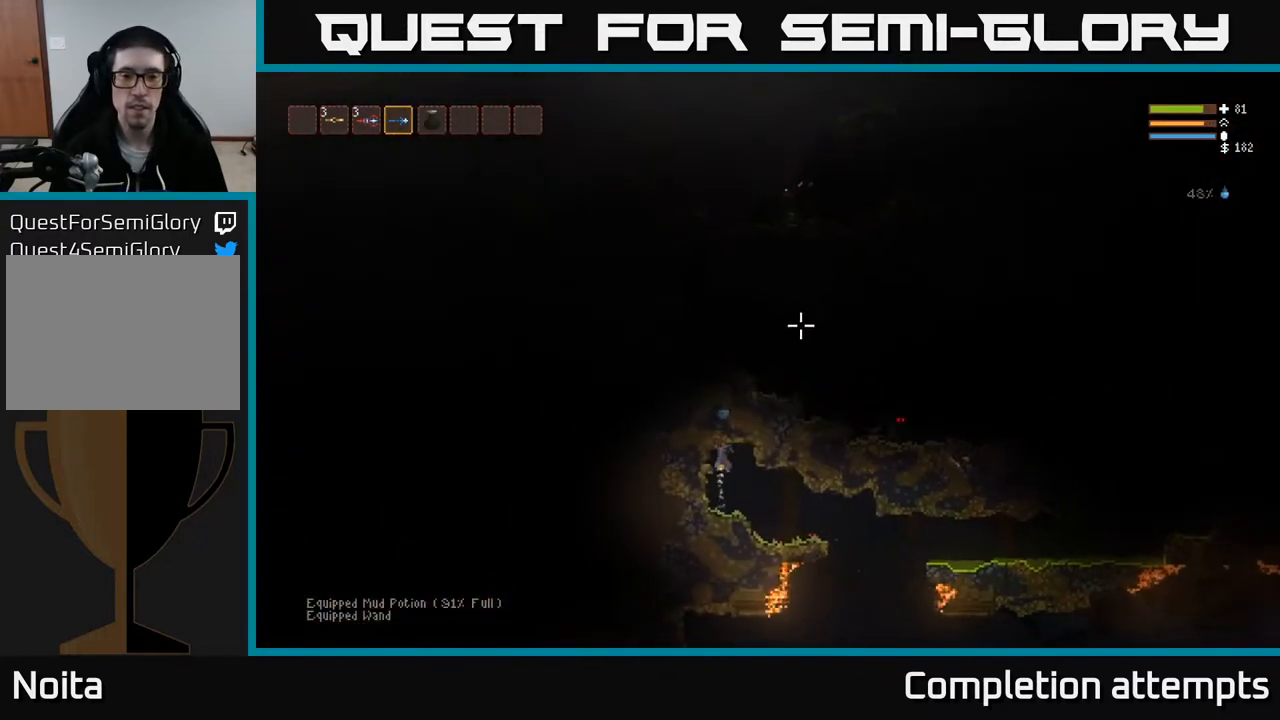
{"buttons": [], "left_stick": "right", "right_stick": "right", "events": [[100, "left_stick", "right"], [383, "right_stick", "right"]]}
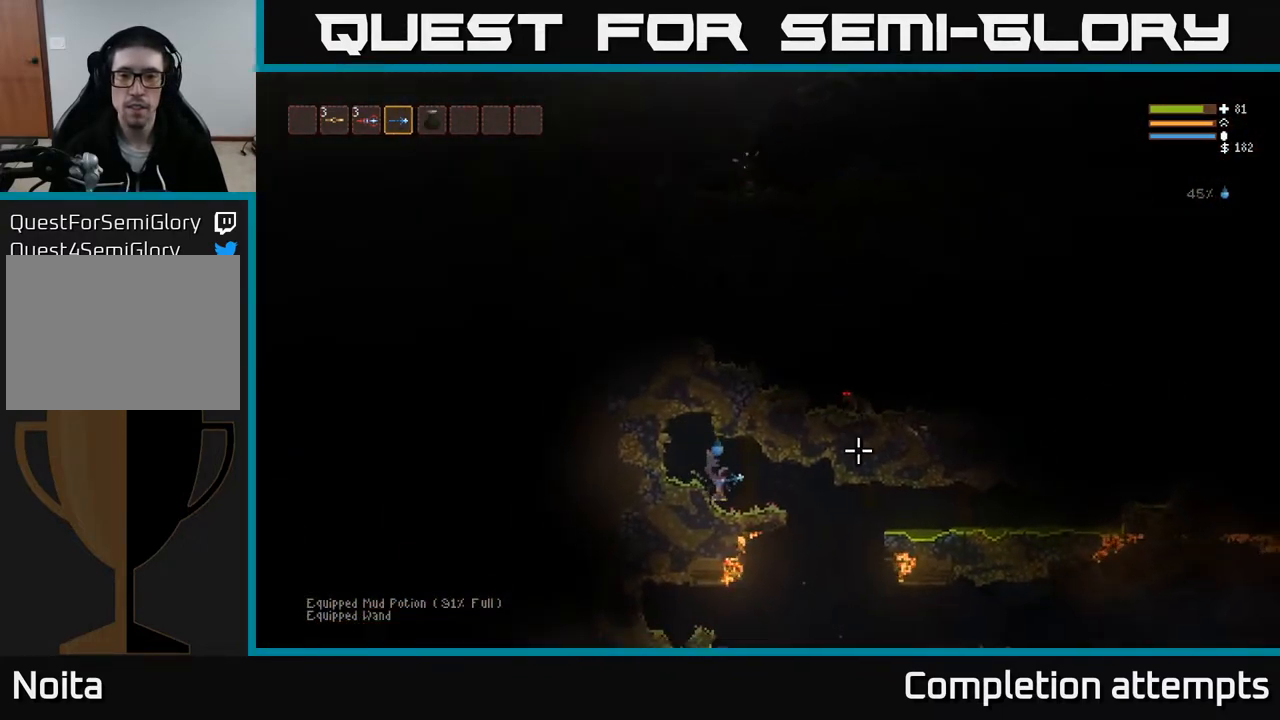
{"buttons": [], "left_stick": "right", "right_stick": "right", "events": [[250, "L2", "down"], [350, "L2", "up"]]}
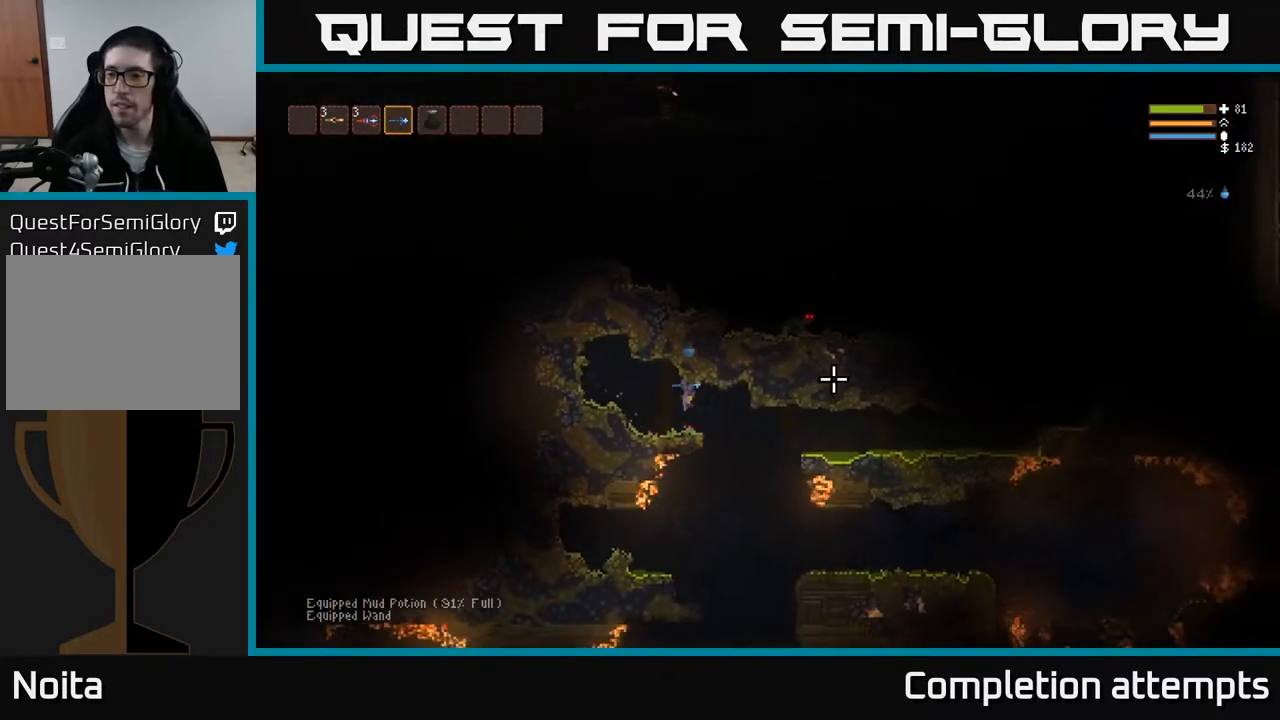
{"buttons": [], "left_stick": "right", "right_stick": "right", "events": [[317, "L2", "down"], [417, "L2", "up"]]}
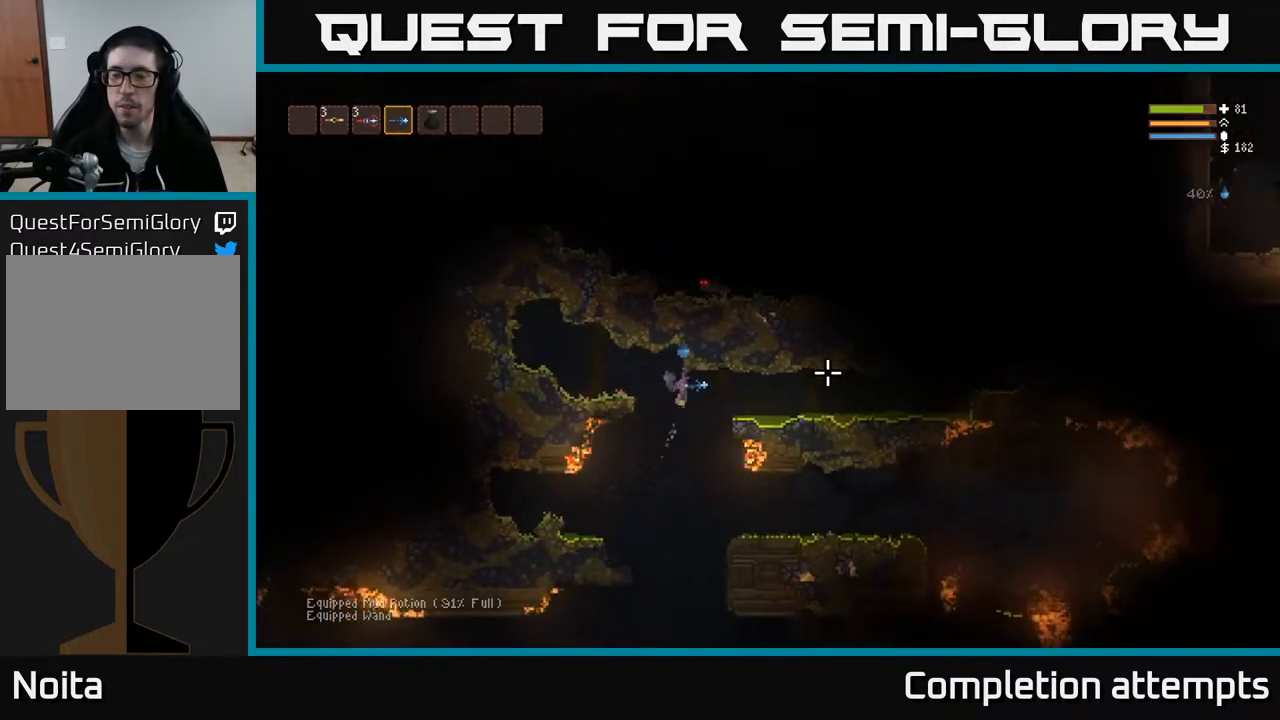
{"buttons": ["L2"], "left_stick": "right", "right_stick": "right", "events": [[167, "L2", "down"], [317, "L2", "up"], [500, "L2", "down"]]}
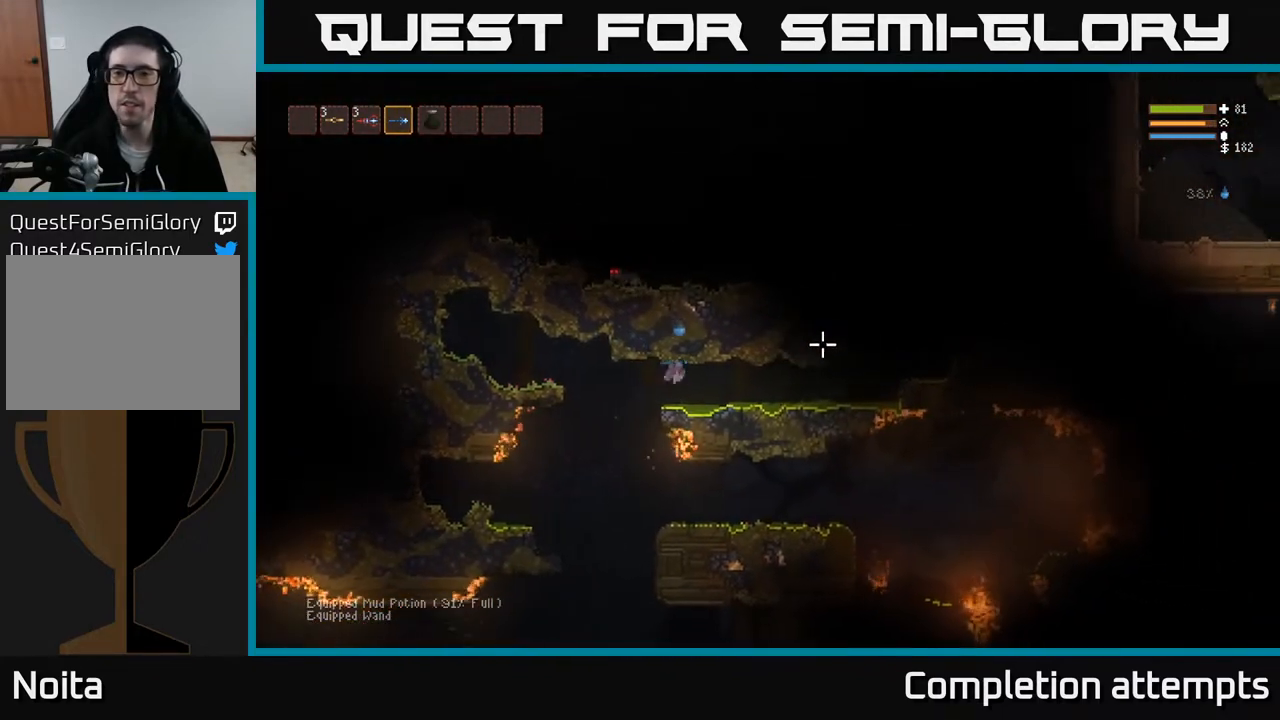
{"buttons": ["L2"], "left_stick": "right", "right_stick": "right", "events": [[117, "L2", "up"], [250, "L2", "down"], [350, "L2", "up"], [483, "L2", "down"]]}
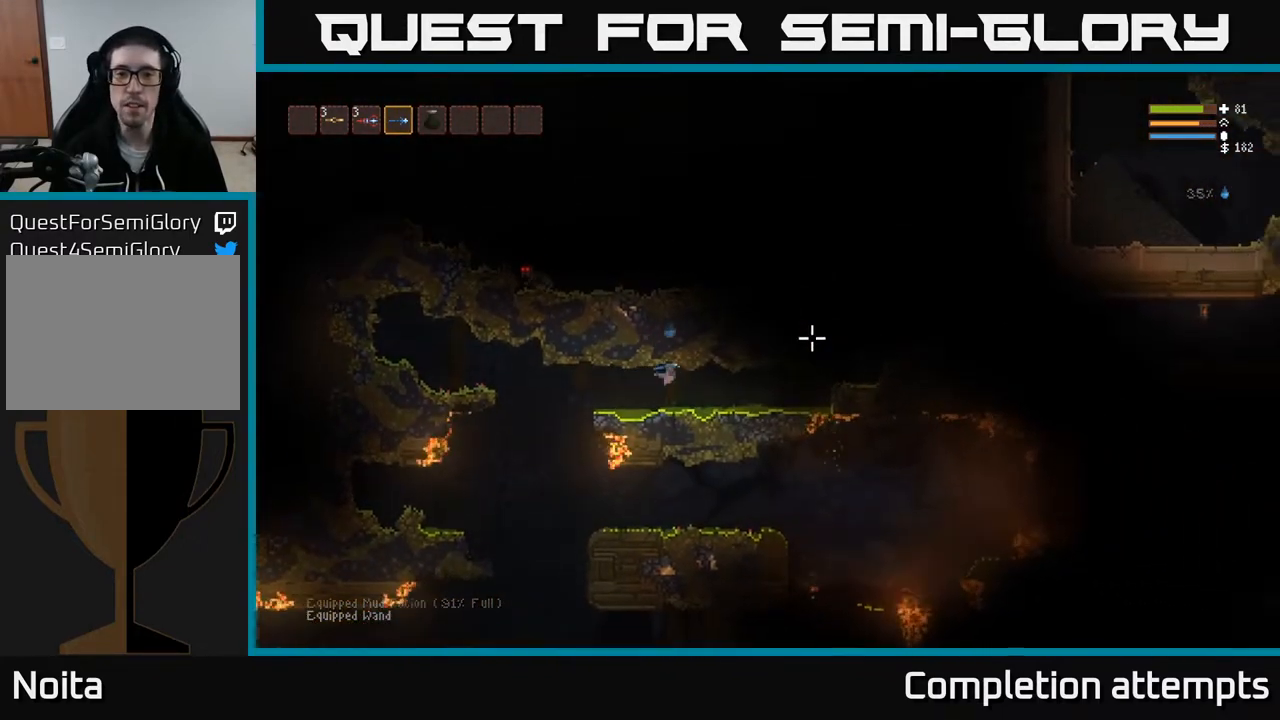
{"buttons": ["L2"], "left_stick": "right", "right_stick": "right", "events": [[83, "L2", "up"], [250, "L2", "down"], [383, "L2", "up"], [500, "L2", "down"]]}
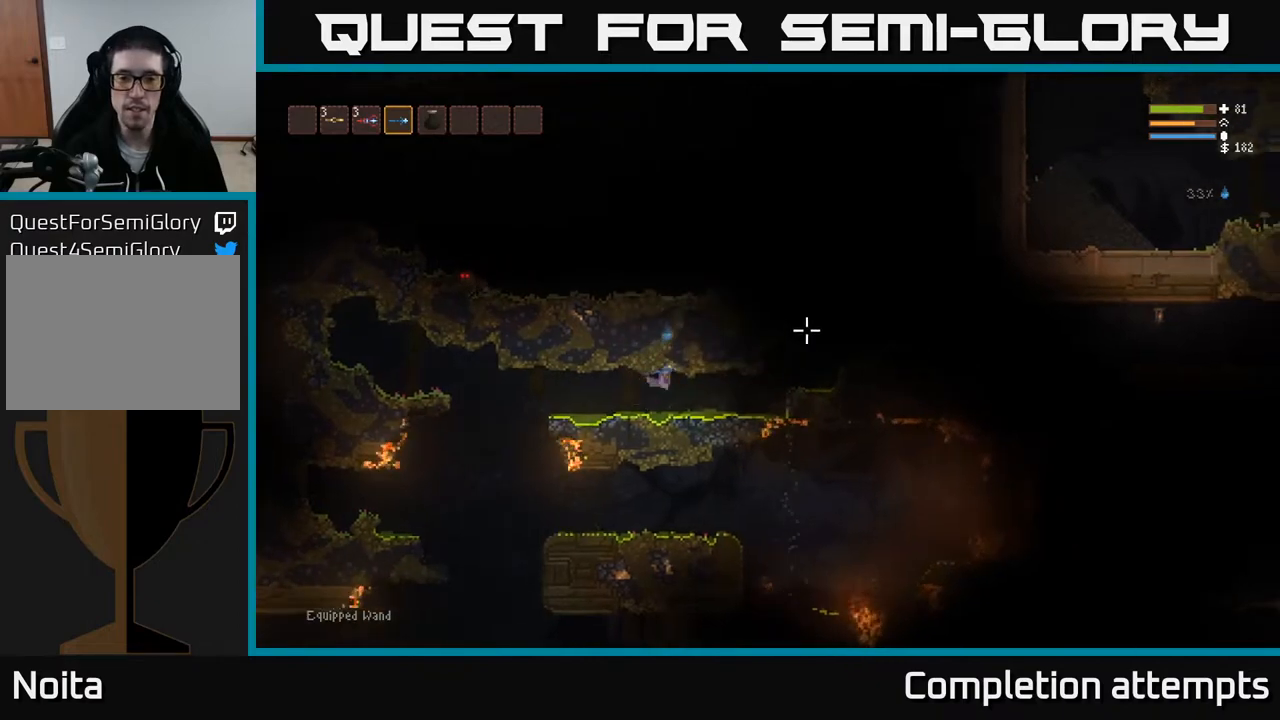
{"buttons": [], "left_stick": "right", "right_stick": "right", "events": [[83, "L2", "up"], [283, "L2", "down"], [400, "L2", "up"]]}
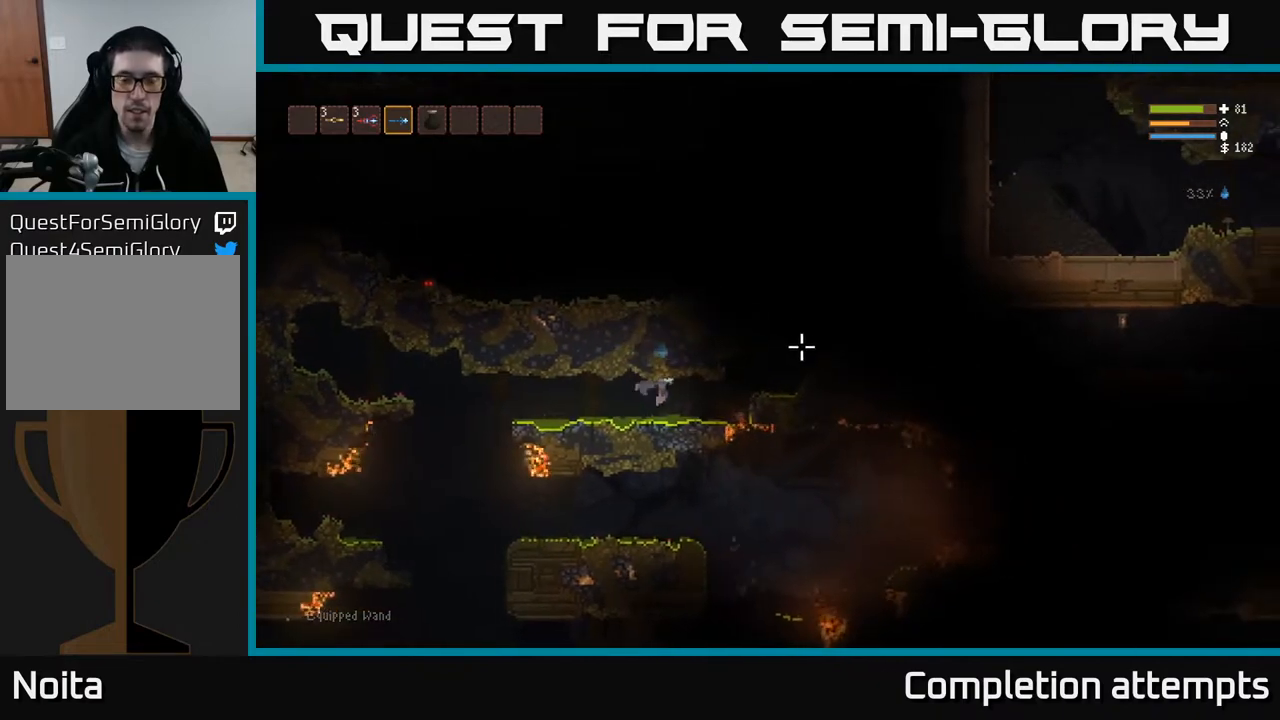
{"buttons": ["L2"], "left_stick": "right", "right_stick": "right", "events": [[50, "L2", "down"], [150, "L2", "up"], [283, "L2", "down"], [383, "L2", "up"], [483, "L2", "down"]]}
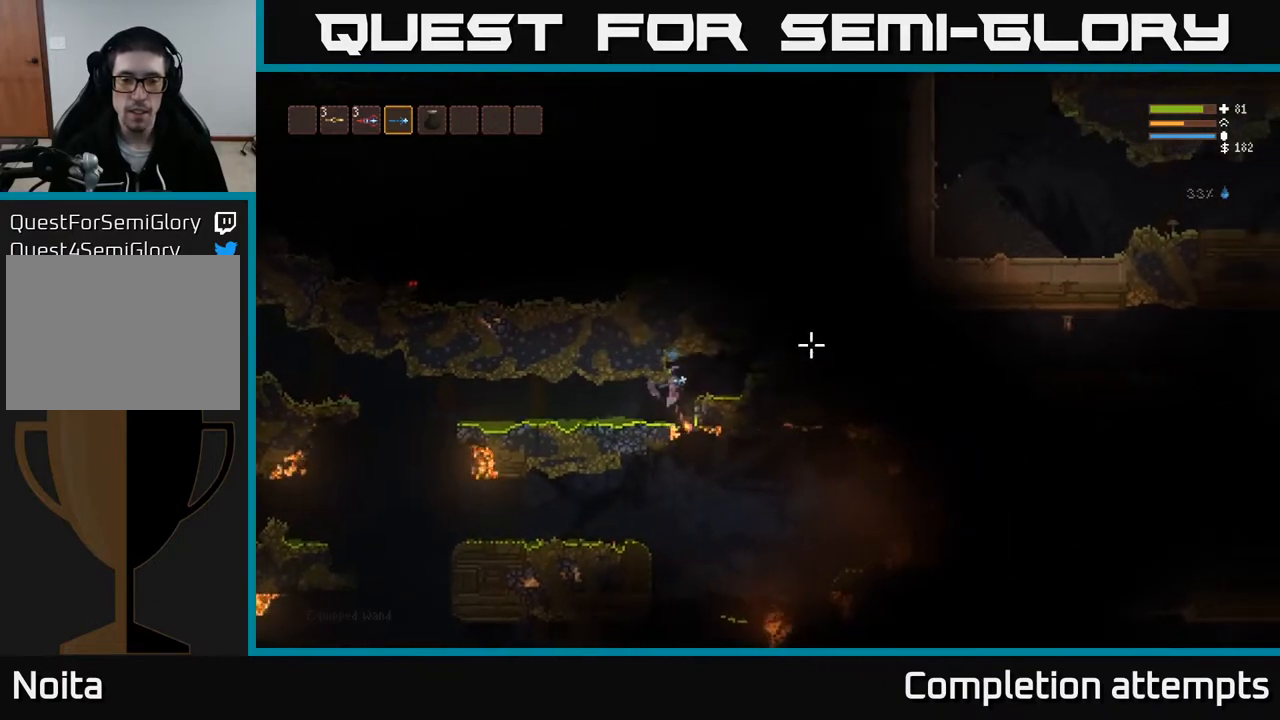
{"buttons": [], "left_stick": "right", "right_stick": "right", "events": [[233, "L2", "up"]]}
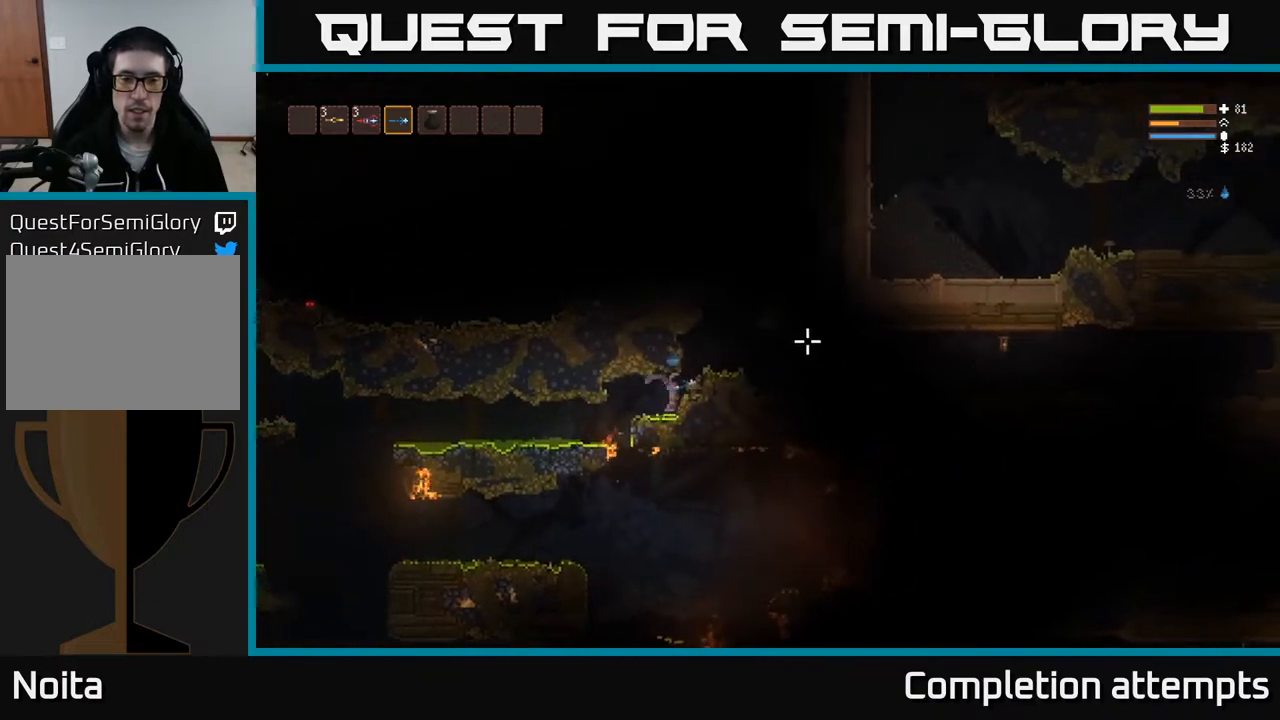
{"buttons": [], "left_stick": "center", "right_stick": "right", "events": [[67, "left_stick", "center"], [167, "L2", "down"], [267, "left_stick", "right"], [383, "L2", "up"], [500, "left_stick", "center"]]}
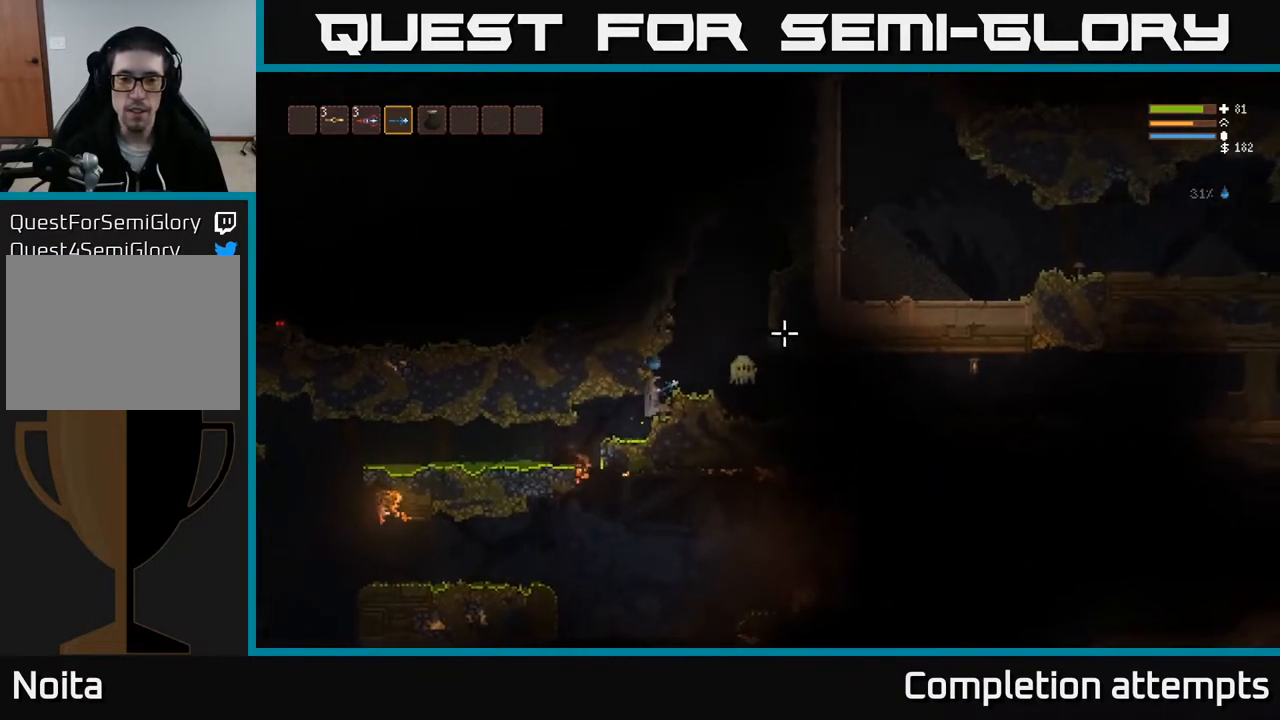
{"buttons": ["L2"], "left_stick": "left", "right_stick": "right", "events": [[283, "R2", "down"], [317, "left_stick", "left"], [367, "R2", "up"], [483, "L2", "down"]]}
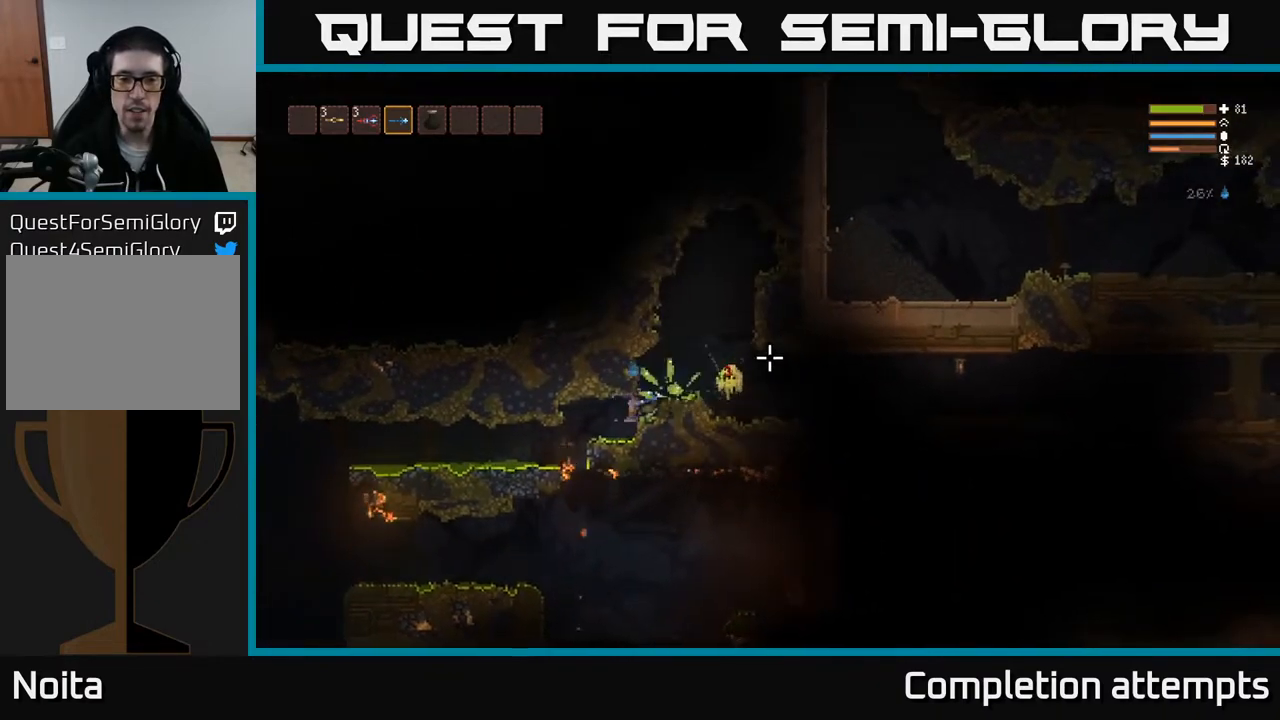
{"buttons": [], "left_stick": "center", "right_stick": "right", "events": [[117, "L2", "up"], [317, "L2", "down"], [433, "L2", "up"], [500, "left_stick", "center"]]}
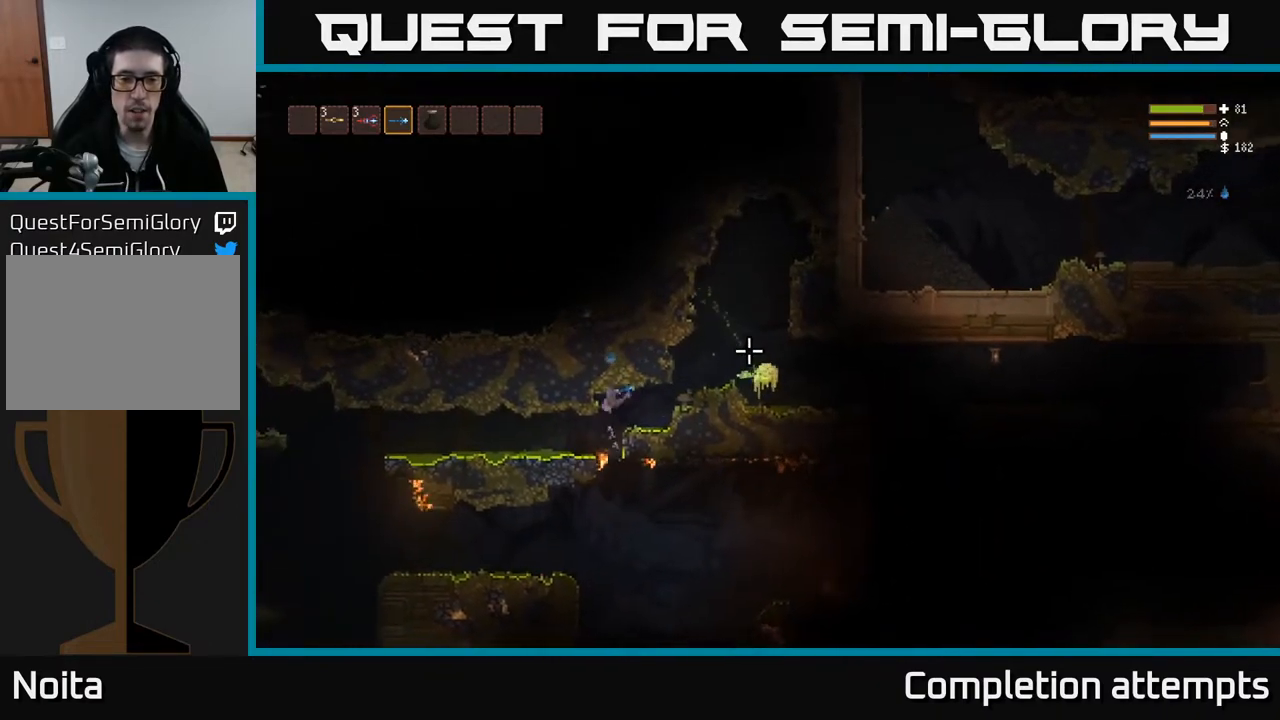
{"buttons": ["L2"], "left_stick": "right", "right_stick": "right", "events": [[100, "left_stick", "right"], [117, "L2", "down"], [267, "L2", "up"], [283, "left_stick", "center"], [417, "L2", "down"], [483, "left_stick", "right"]]}
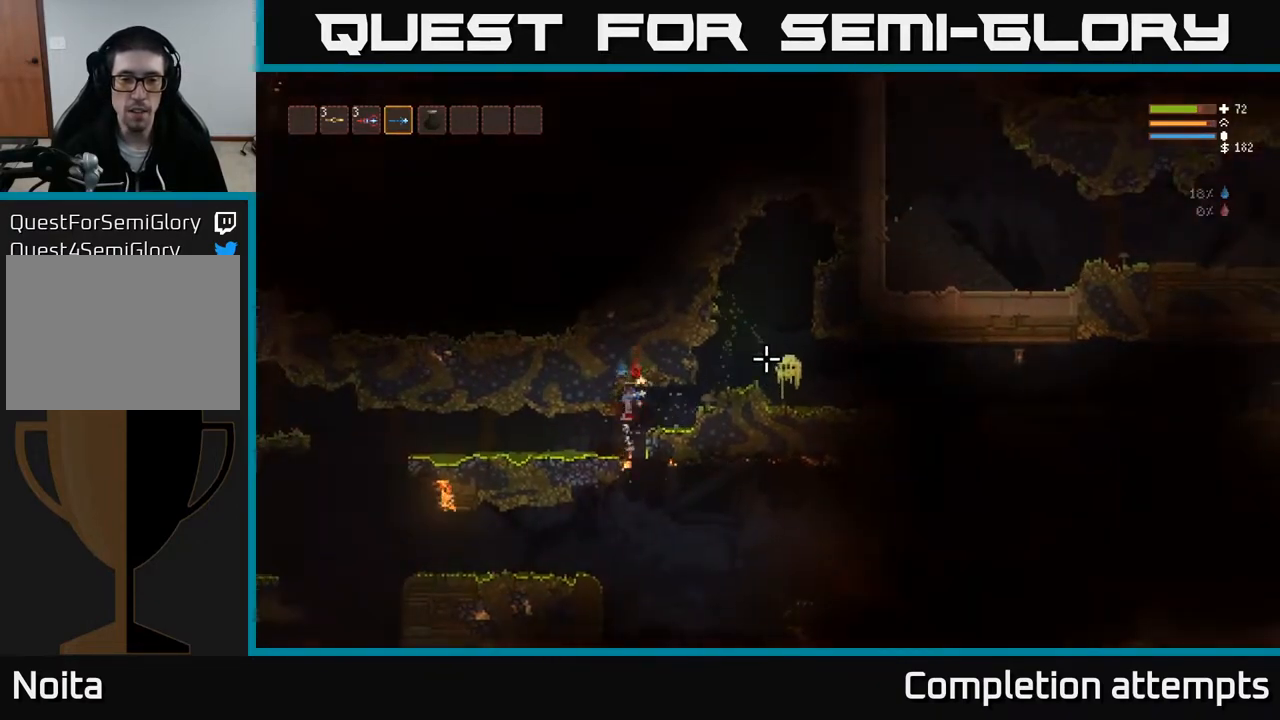
{"buttons": [], "left_stick": "center", "right_stick": "right", "events": [[50, "L2", "up"], [167, "L2", "down"], [300, "L2", "up"], [400, "left_stick", "center"]]}
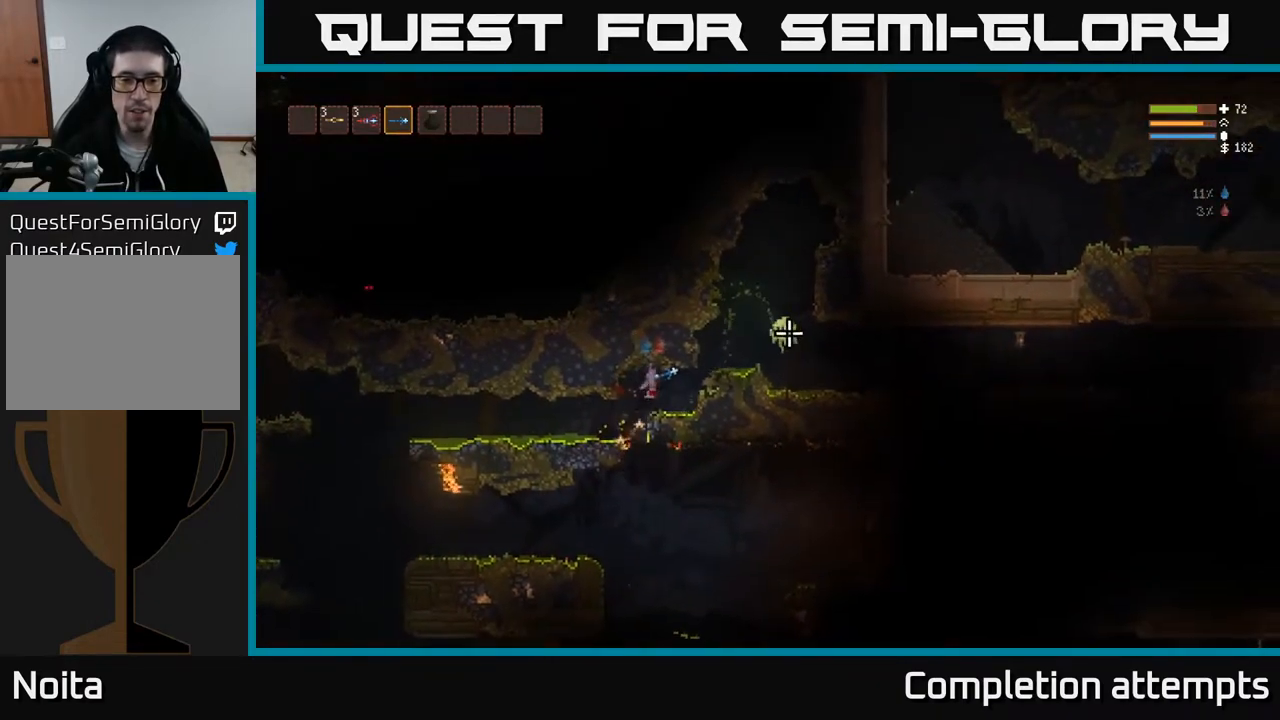
{"buttons": [], "left_stick": "center", "right_stick": "right", "events": [[67, "left_stick", "right"], [183, "R2", "down"], [250, "left_stick", "left"], [283, "R2", "up"], [450, "left_stick", "center"]]}
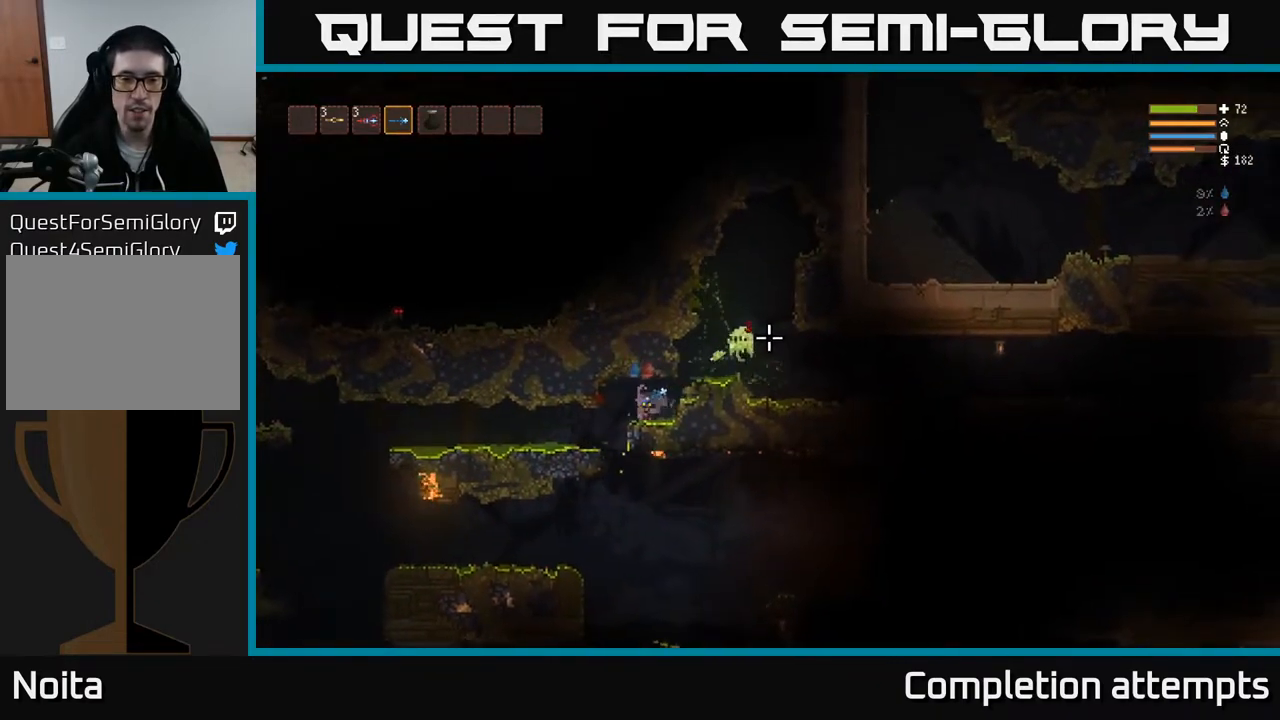
{"buttons": ["L2"], "left_stick": "center", "right_stick": "right", "events": [[100, "R2", "down"], [133, "L2", "down"], [150, "left_stick", "left"], [200, "R2", "up"], [283, "L2", "up"], [367, "left_stick", "center"], [500, "L2", "down"]]}
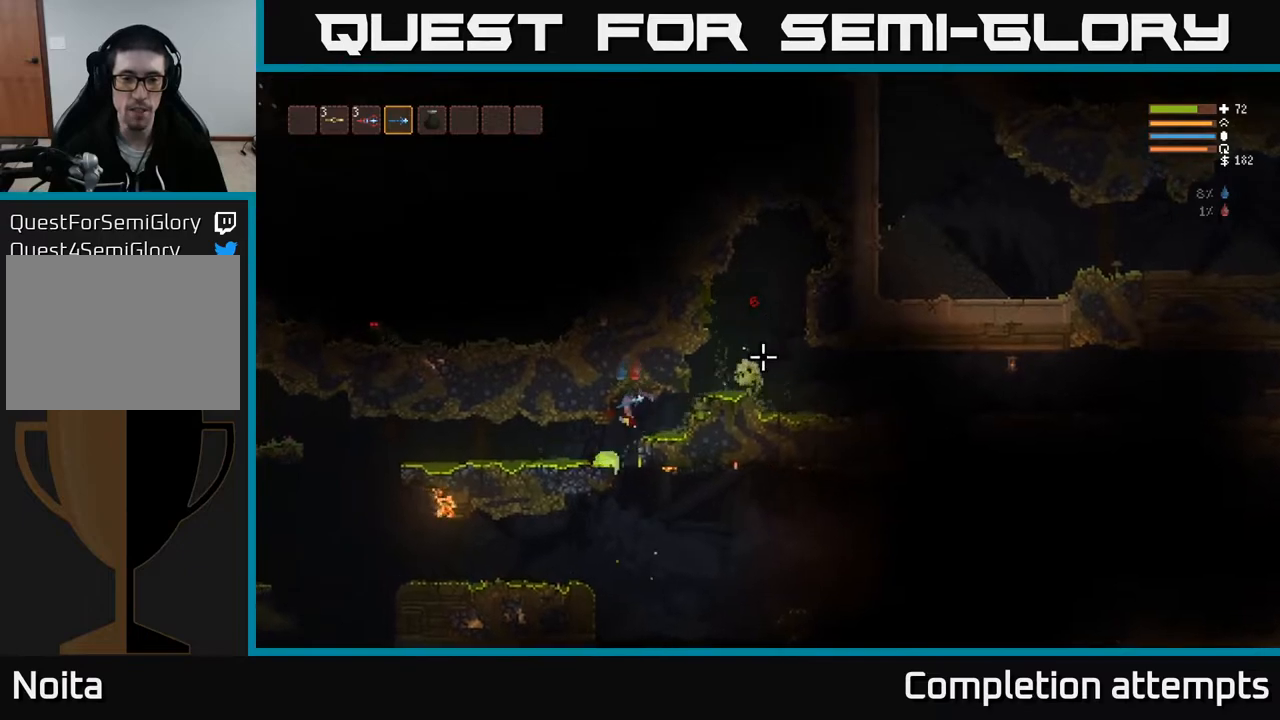
{"buttons": ["L2"], "left_stick": "center", "right_stick": "right", "events": [[67, "left_stick", "right"], [167, "L2", "up"], [250, "left_stick", "center"], [400, "L2", "down"]]}
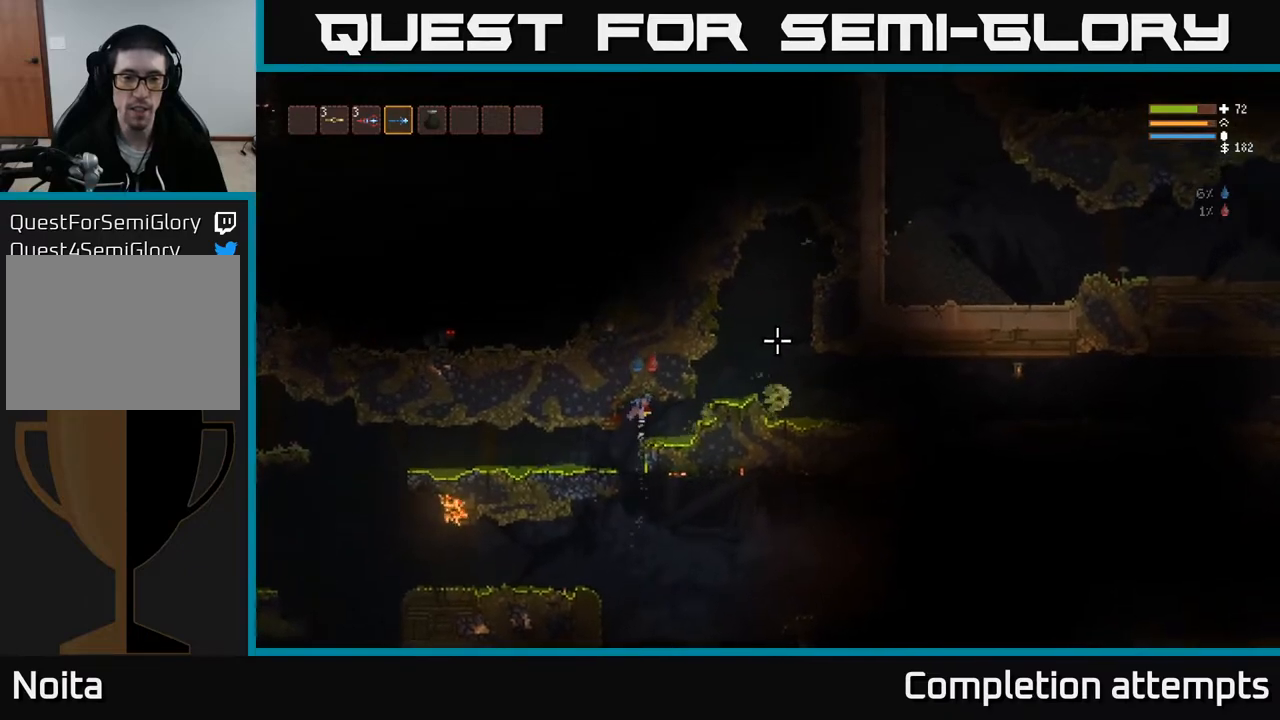
{"buttons": [], "left_stick": "left", "right_stick": "right", "events": [[50, "L2", "up"], [200, "L2", "down"], [250, "left_stick", "left"], [283, "L2", "up"]]}
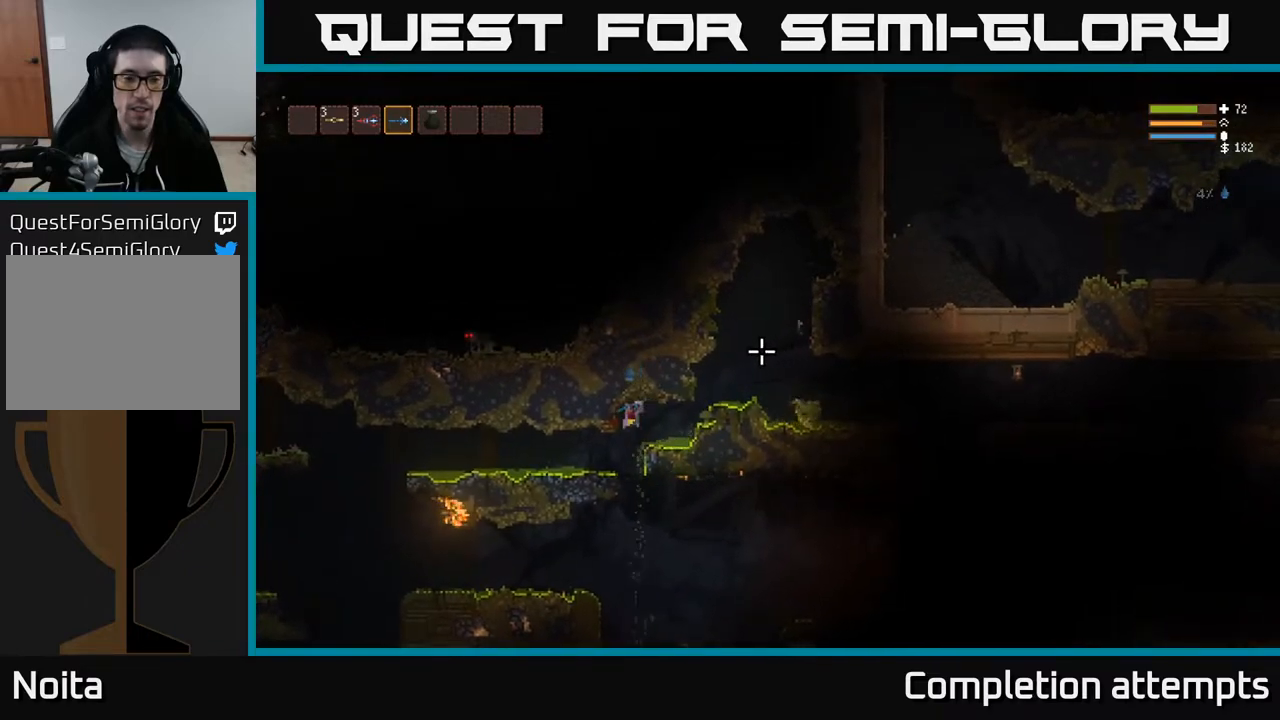
{"buttons": [], "left_stick": "center", "right_stick": "right", "events": [[50, "L2", "down"], [167, "L2", "up"], [267, "left_stick", "center"]]}
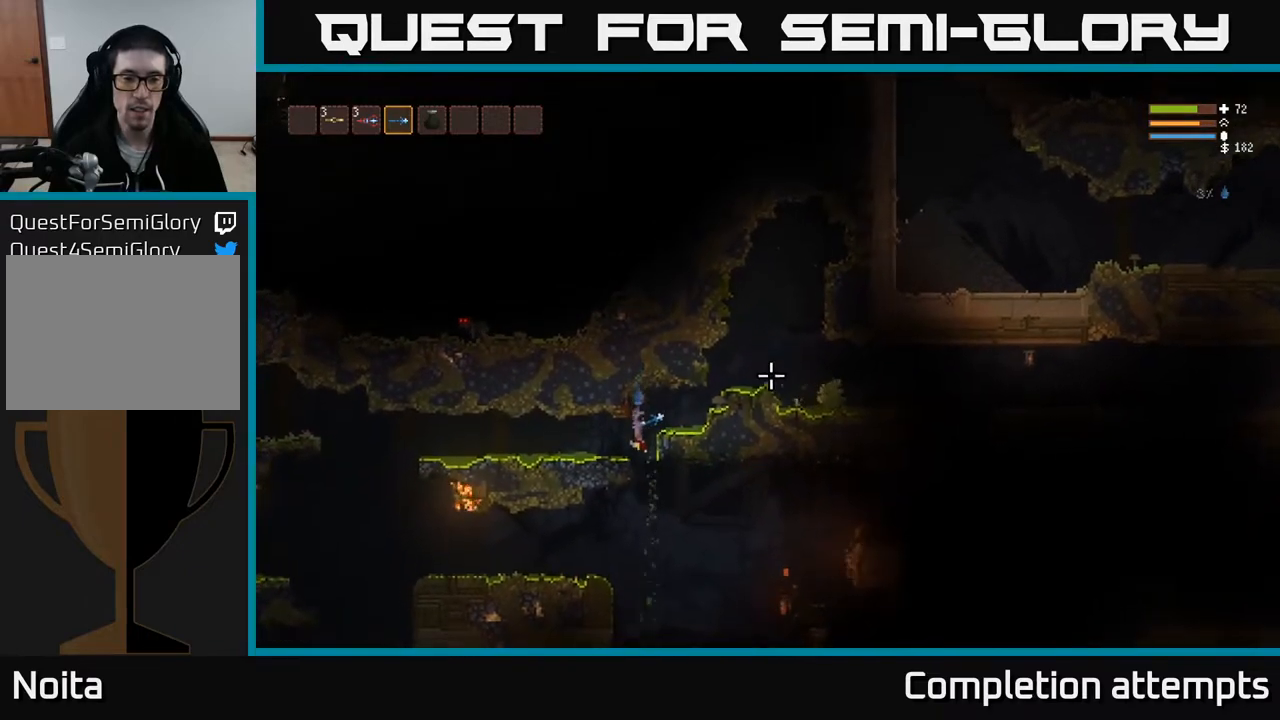
{"buttons": ["L2"], "left_stick": "left", "right_stick": "right", "events": [[283, "left_stick", "left"], [300, "L2", "down"]]}
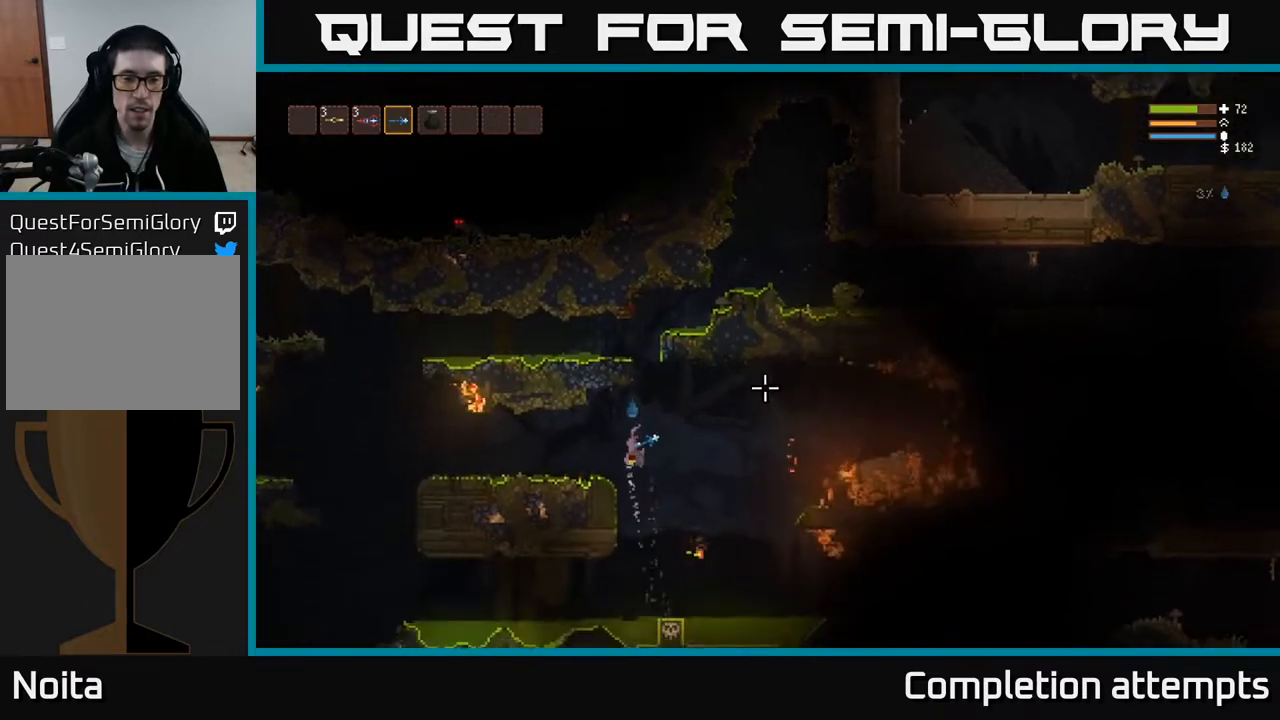
{"buttons": [], "left_stick": "center", "right_stick": "right", "events": [[17, "L2", "up"], [83, "left_stick", "center"], [267, "left_stick", "left"], [367, "left_stick", "center"]]}
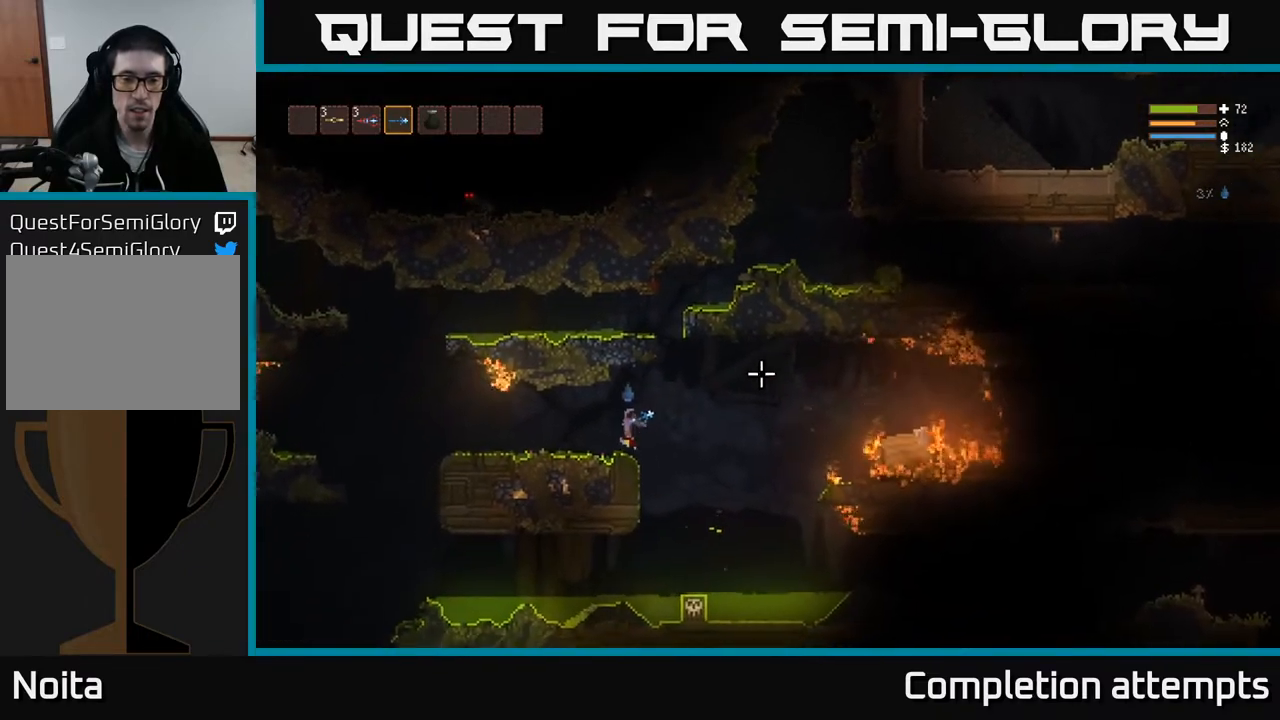
{"buttons": [], "left_stick": "center", "right_stick": "down-right", "events": [[267, "right_stick", "down-right"]]}
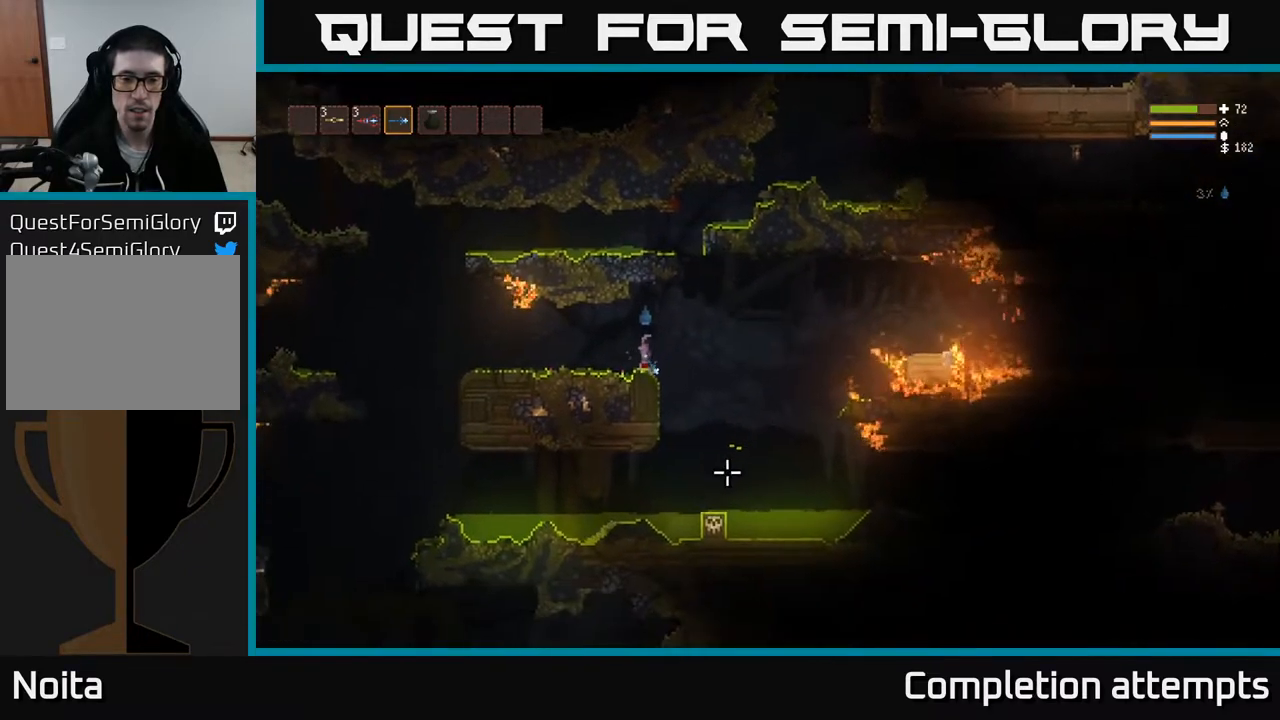
{"buttons": [], "left_stick": "center", "right_stick": "down", "events": [[83, "L2", "down"], [100, "left_stick", "right"], [133, "right_stick", "down"], [233, "L2", "up"], [300, "R2", "down"], [300, "left_stick", "center"], [450, "R2", "up"]]}
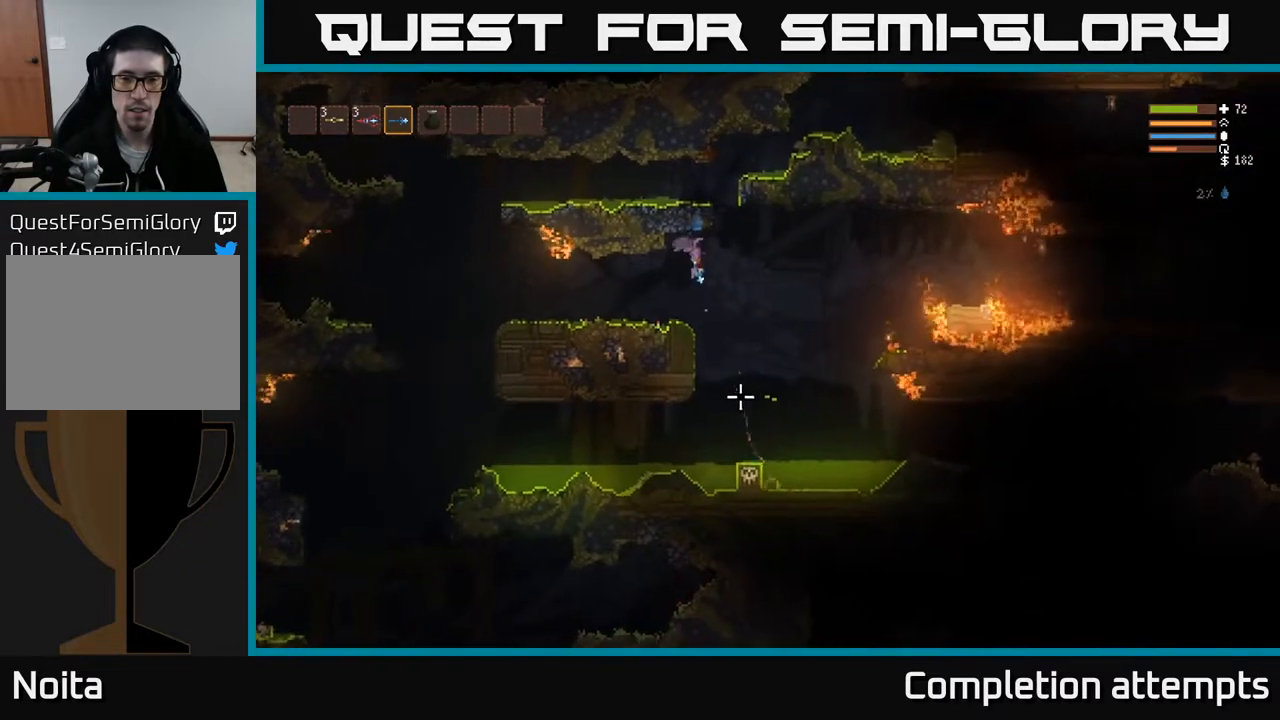
{"buttons": [], "left_stick": "center", "right_stick": "down", "events": [[100, "L2", "down"], [167, "R2", "down"], [183, "L2", "up"], [317, "R2", "up"]]}
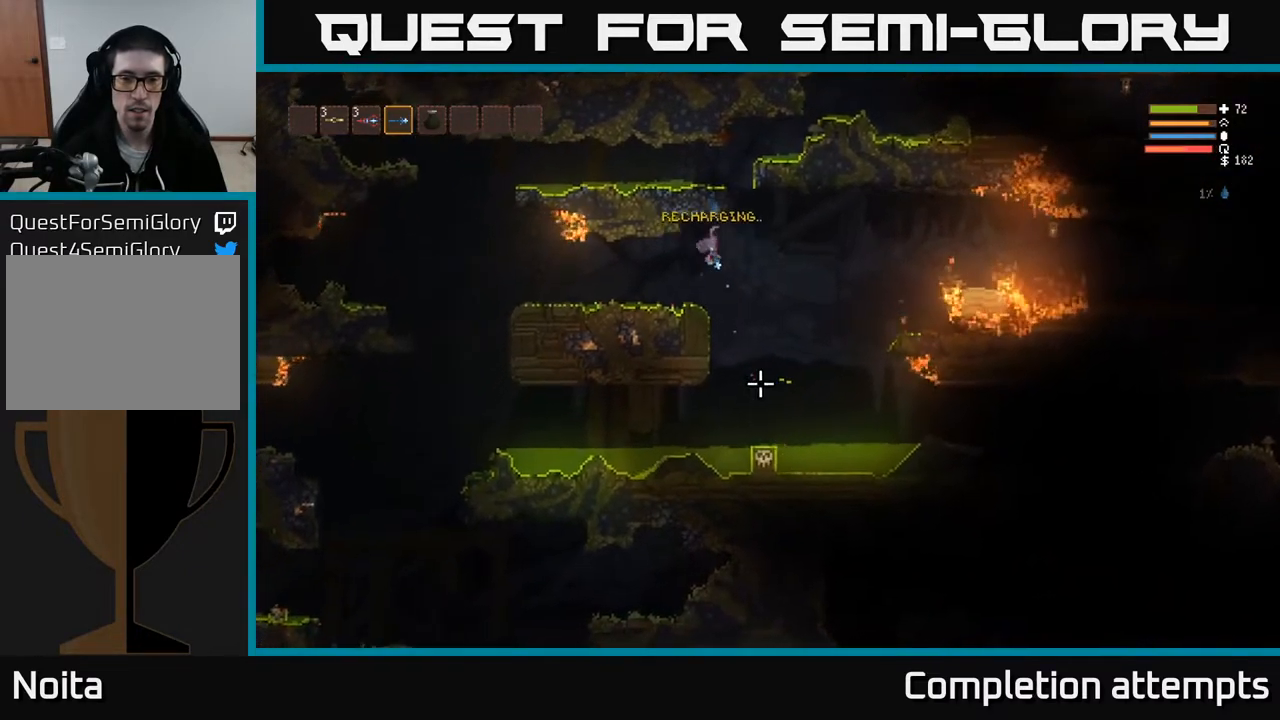
{"buttons": [], "left_stick": "center", "right_stick": "down", "events": [[33, "L2", "down"], [150, "L2", "up"], [167, "R2", "down"], [300, "R2", "up"]]}
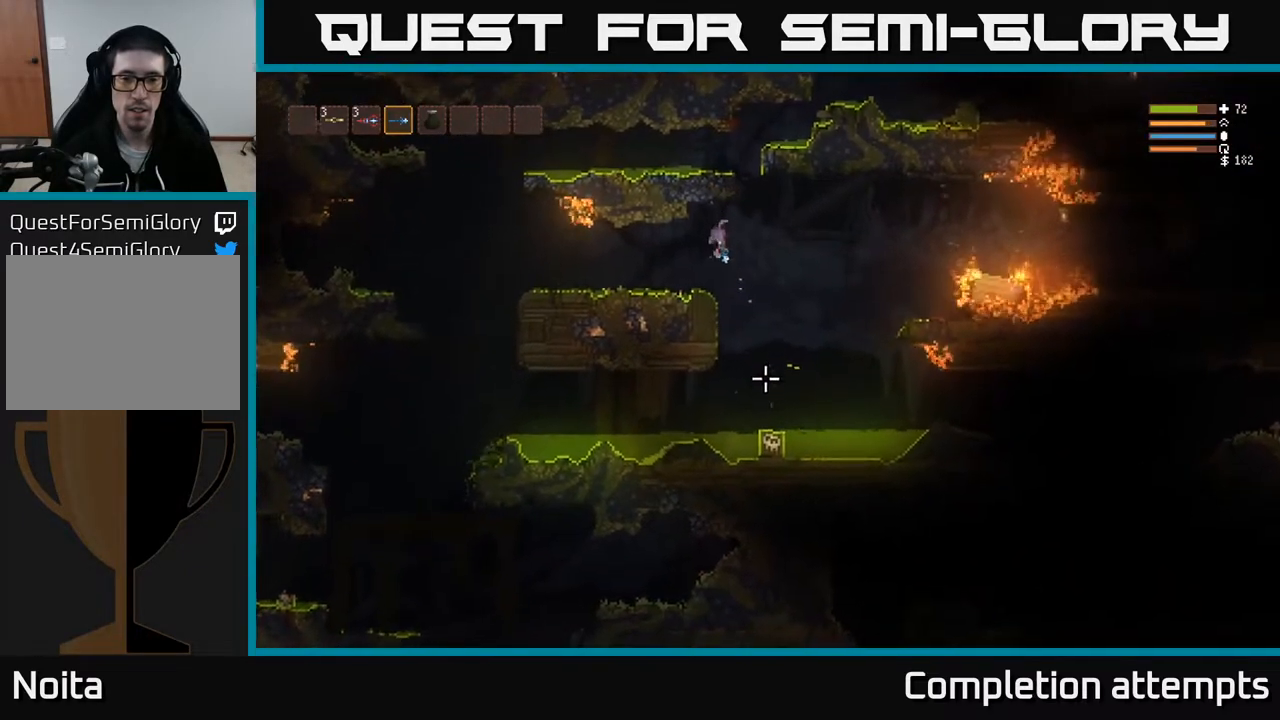
{"buttons": ["L2", "R2"], "left_stick": "center", "right_stick": "down", "events": [[33, "L2", "down"], [83, "R2", "down"], [167, "L2", "up"], [217, "R2", "up"], [450, "L2", "down"], [450, "R2", "down"]]}
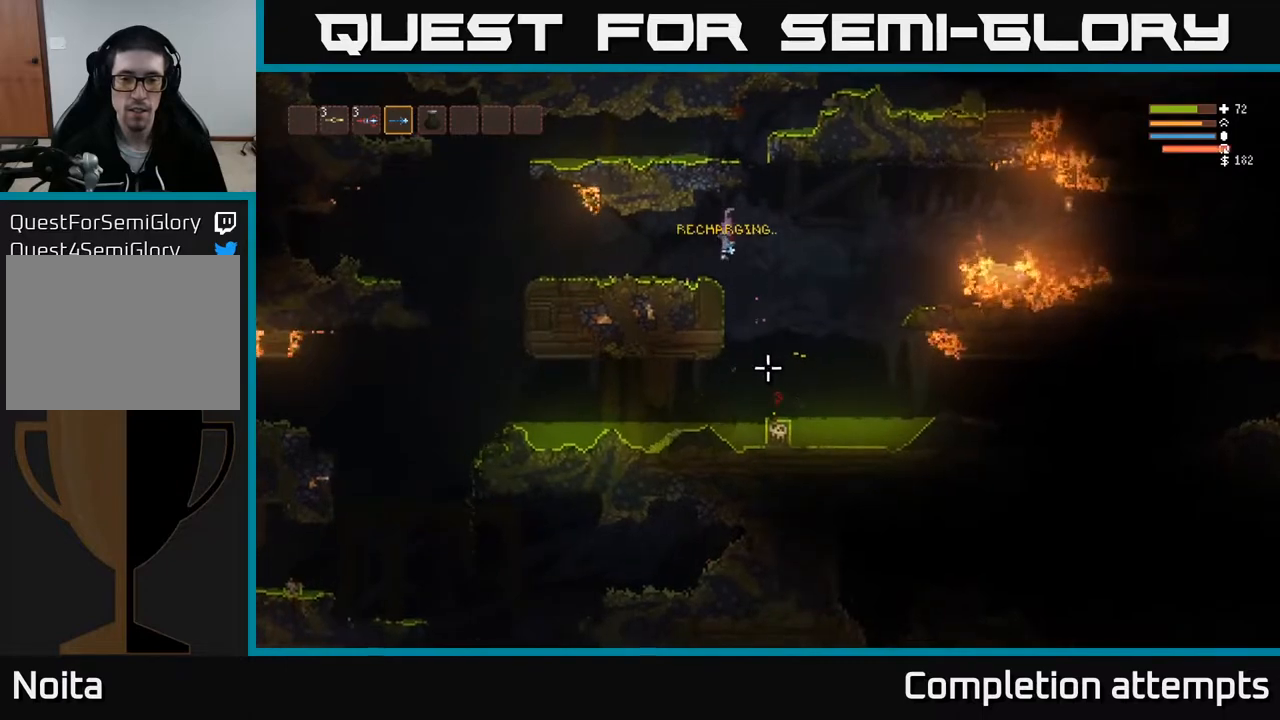
{"buttons": ["L2"], "left_stick": "center", "right_stick": "down", "events": [[100, "L2", "up"], [383, "R2", "up"], [400, "L2", "down"]]}